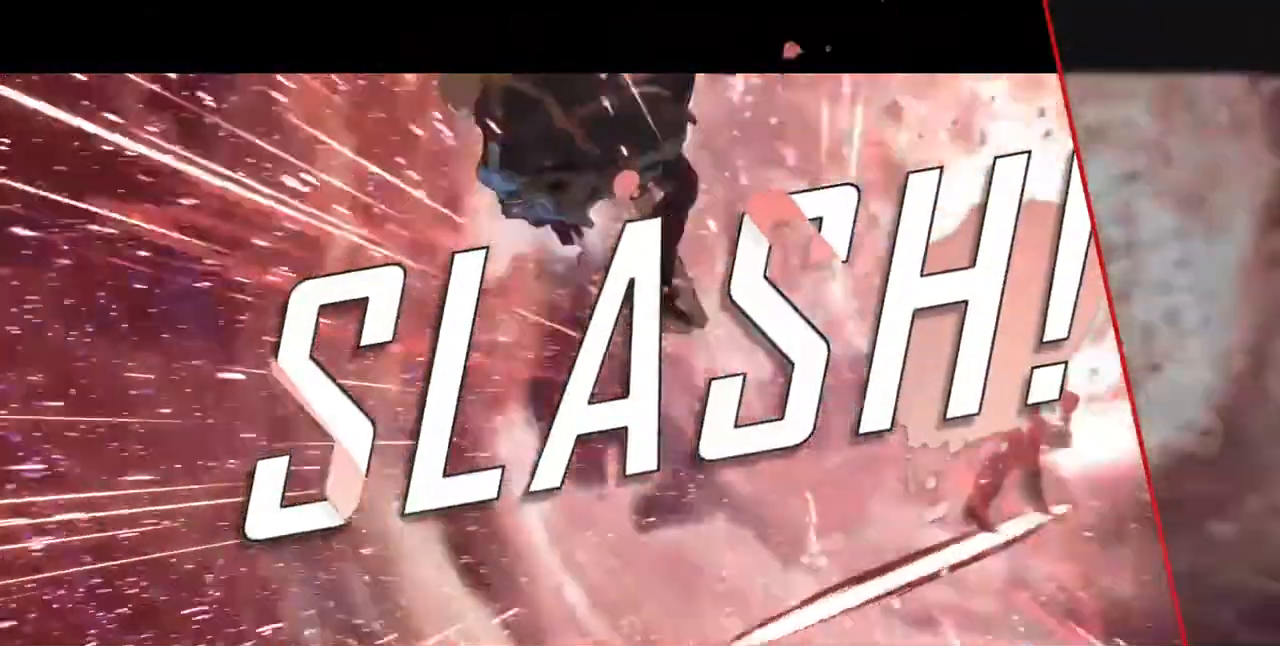
Gameplay with a controller (arcade stick); each line is a JSON object with the inputs held at the frame after it. "events" lists button and stick changes between this image and that frame as [ms after this image, input, new state], when the widget could be followed in between. Not read: L3 R3 SELECT START.
{"buttons": [], "events": []}
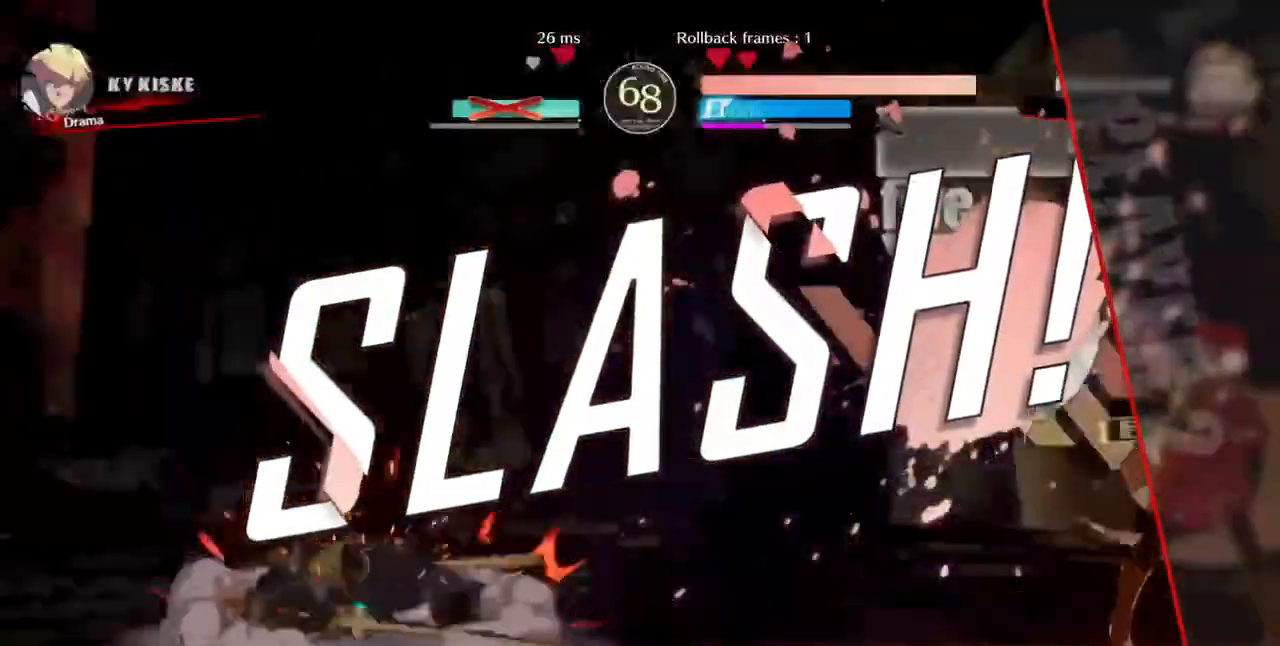
{"buttons": [], "events": []}
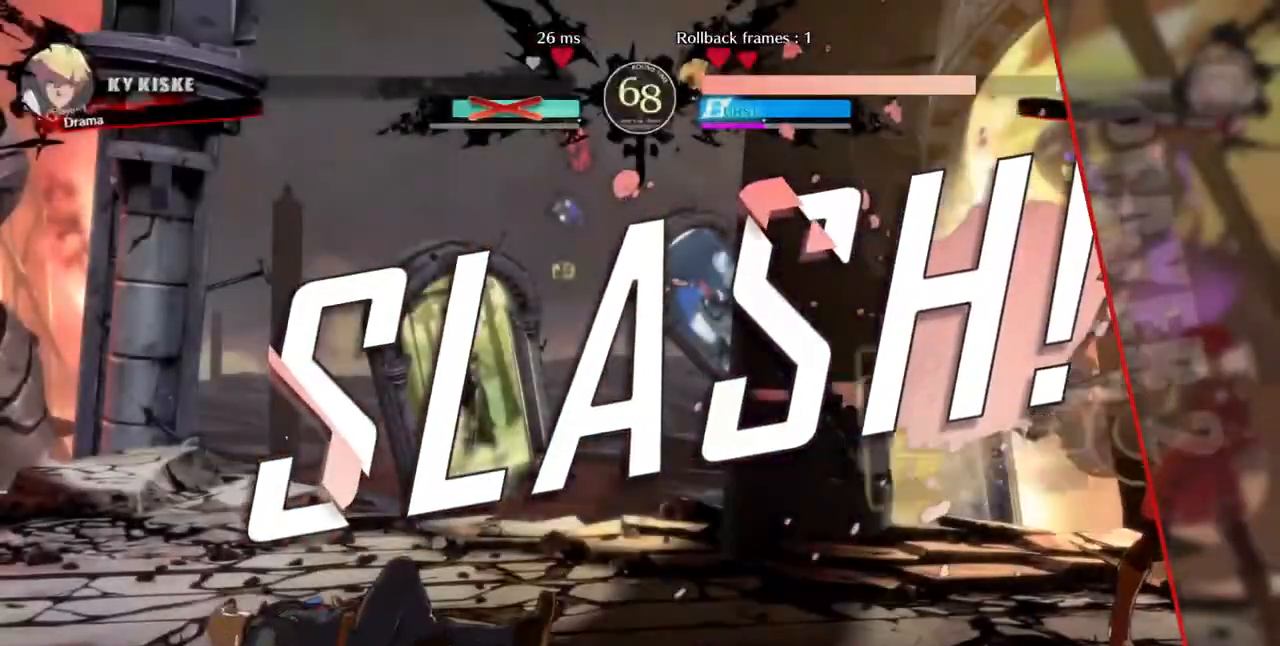
{"buttons": [], "events": []}
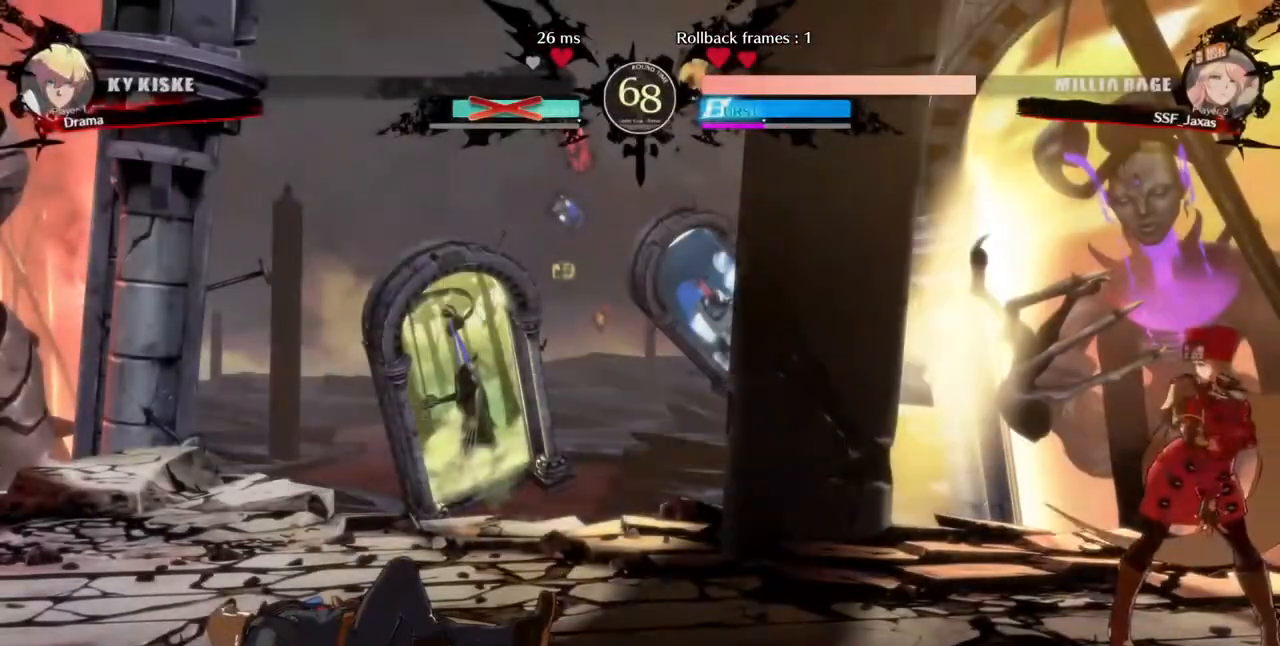
{"buttons": ["CROSS"], "events": [[520, "CROSS", "down"]]}
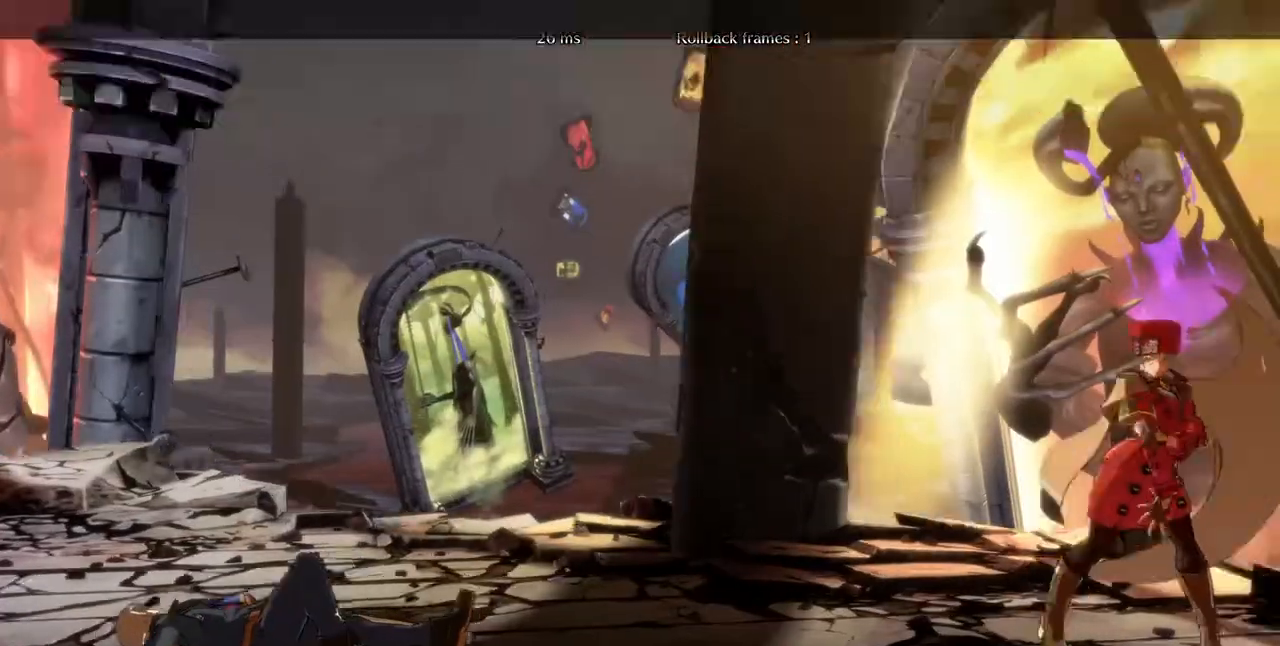
{"buttons": ["CROSS"], "events": [[120, "CROSS", "up"], [360, "CROSS", "down"]]}
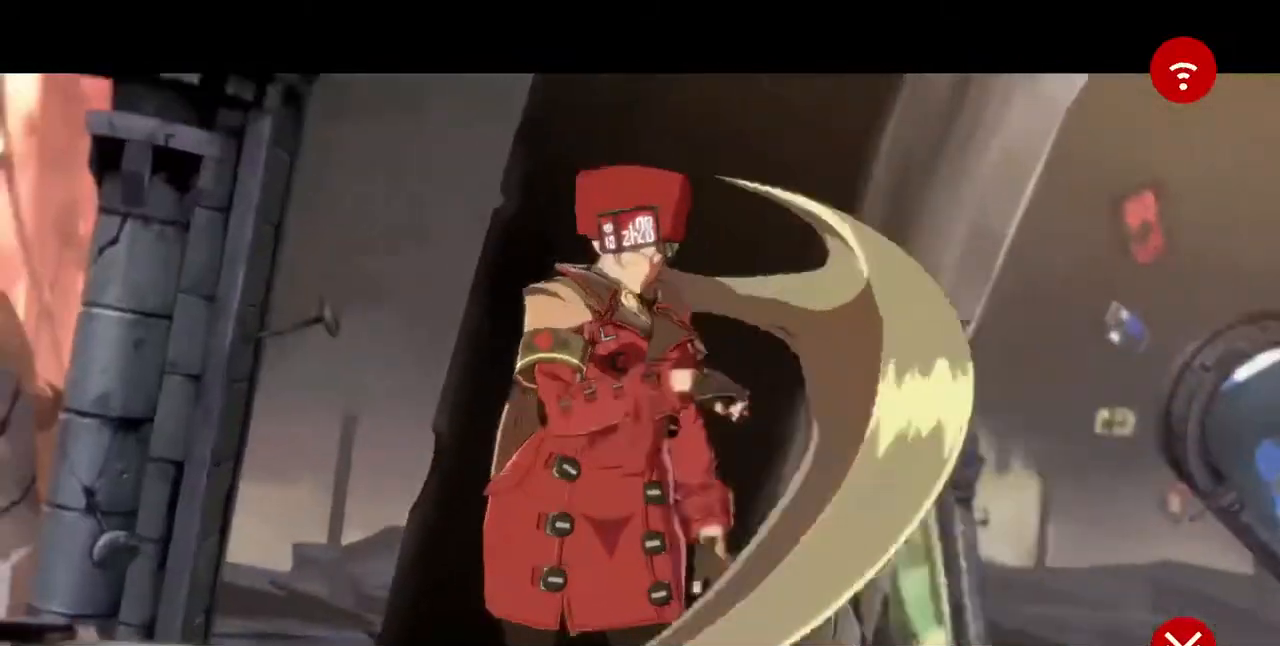
{"buttons": [], "events": [[40, "CROSS", "up"]]}
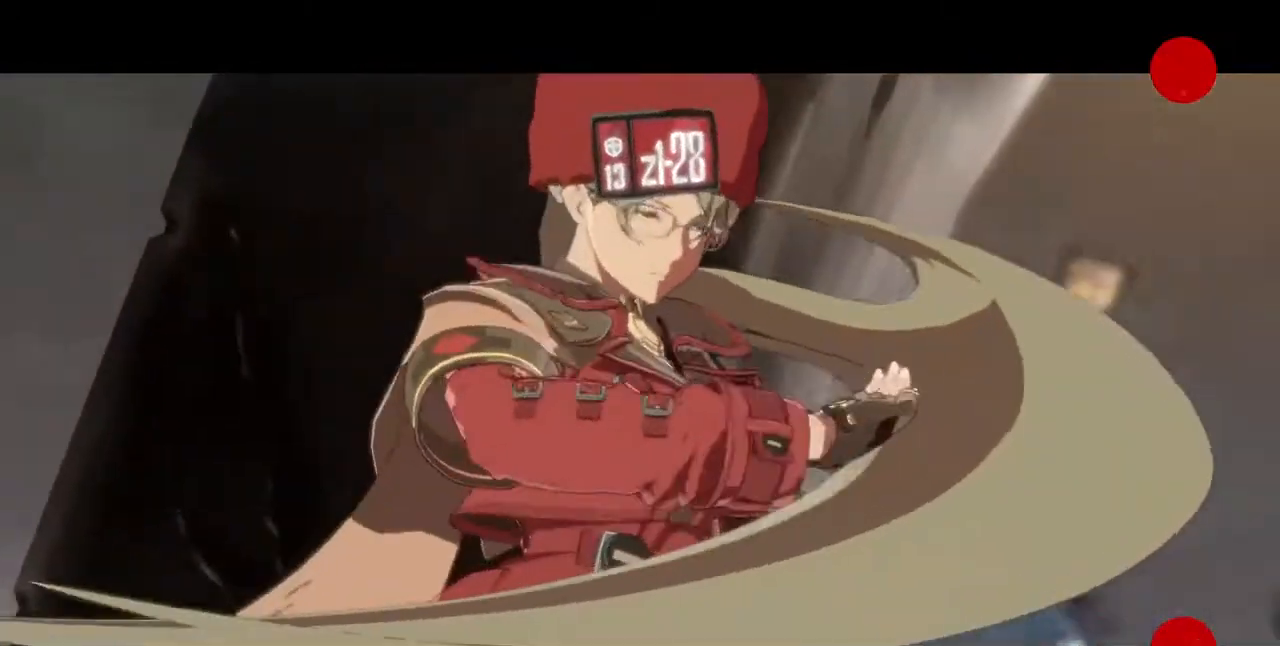
{"buttons": ["CROSS"], "events": [[440, "CROSS", "down"]]}
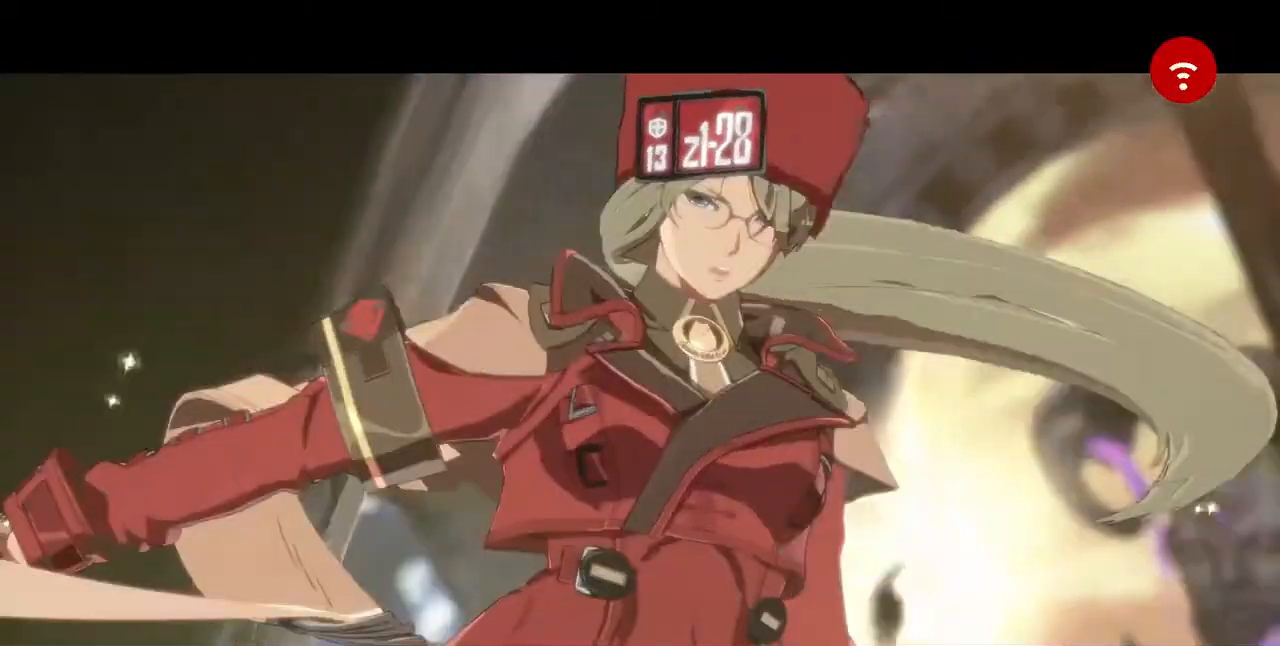
{"buttons": [], "events": [[80, "CROSS", "up"]]}
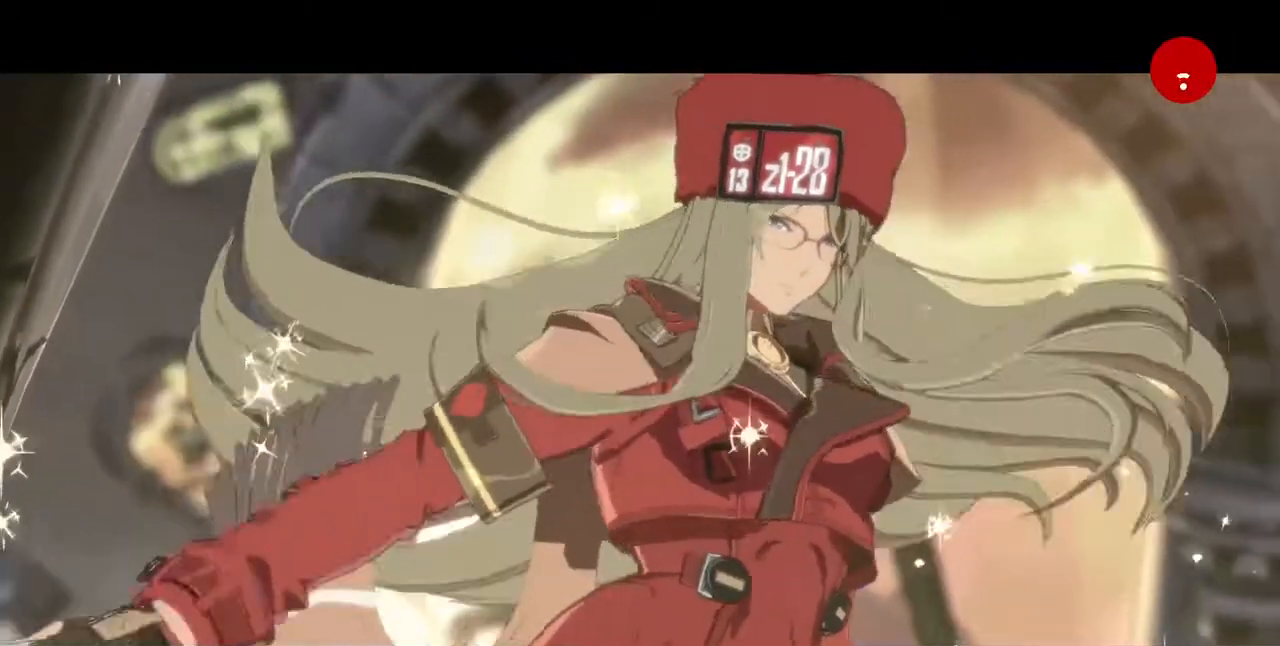
{"buttons": [], "events": [[40, "CROSS", "down"], [200, "CROSS", "up"]]}
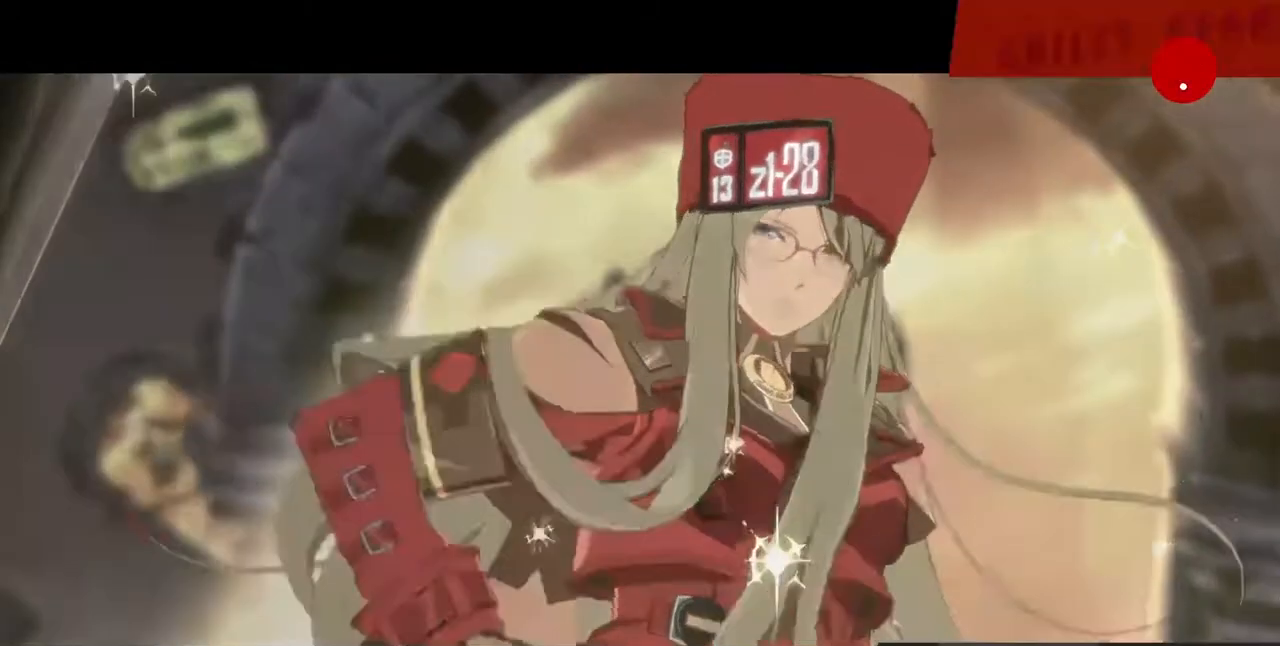
{"buttons": [], "events": [[40, "CROSS", "down"], [160, "CROSS", "up"]]}
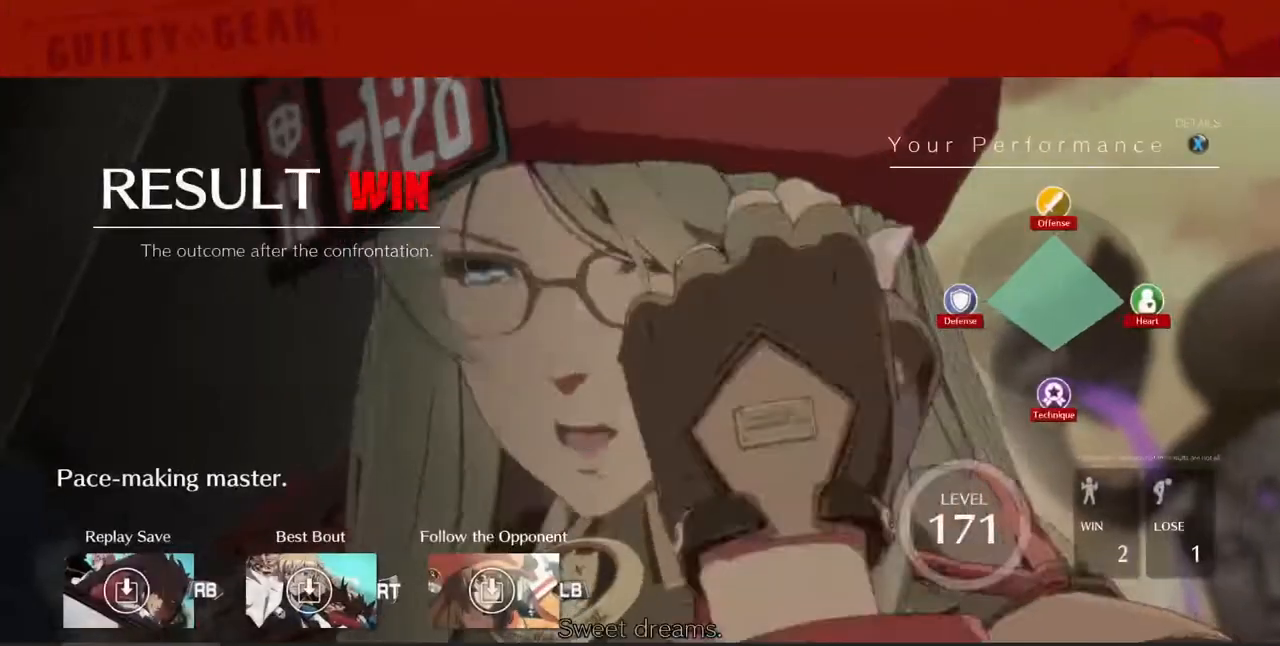
{"buttons": [], "events": [[240, "CROSS", "down"], [360, "CROSS", "up"]]}
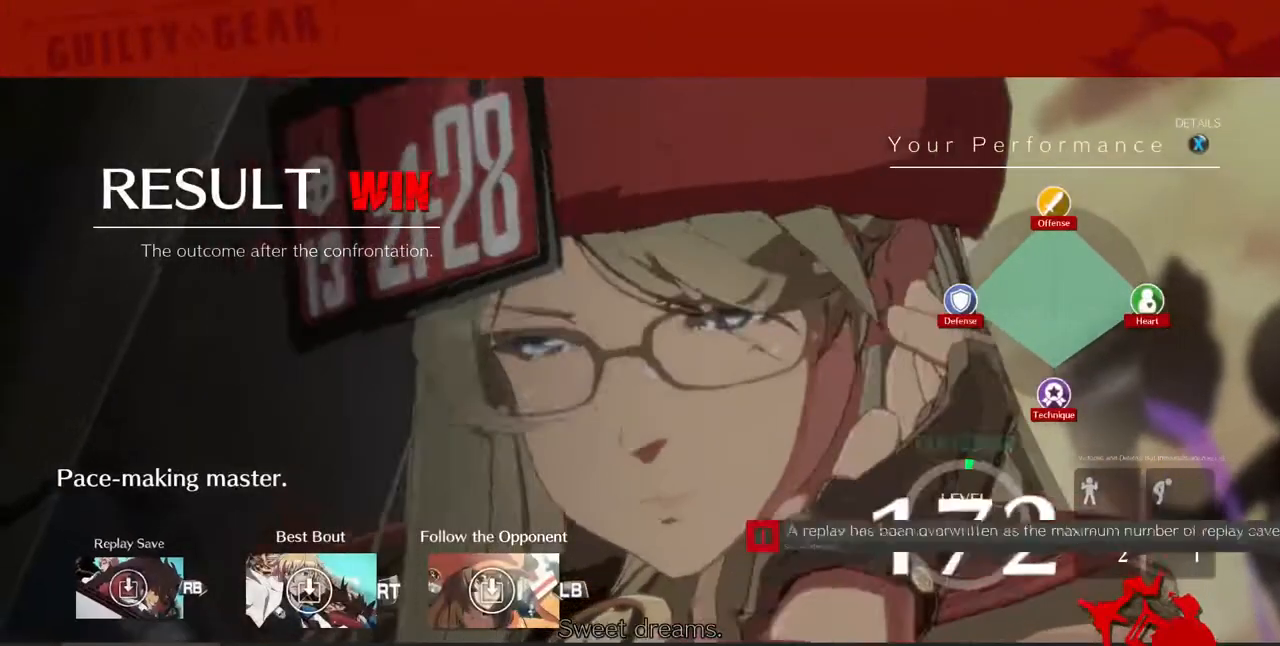
{"buttons": [], "events": [[120, "CROSS", "down"], [240, "CROSS", "up"]]}
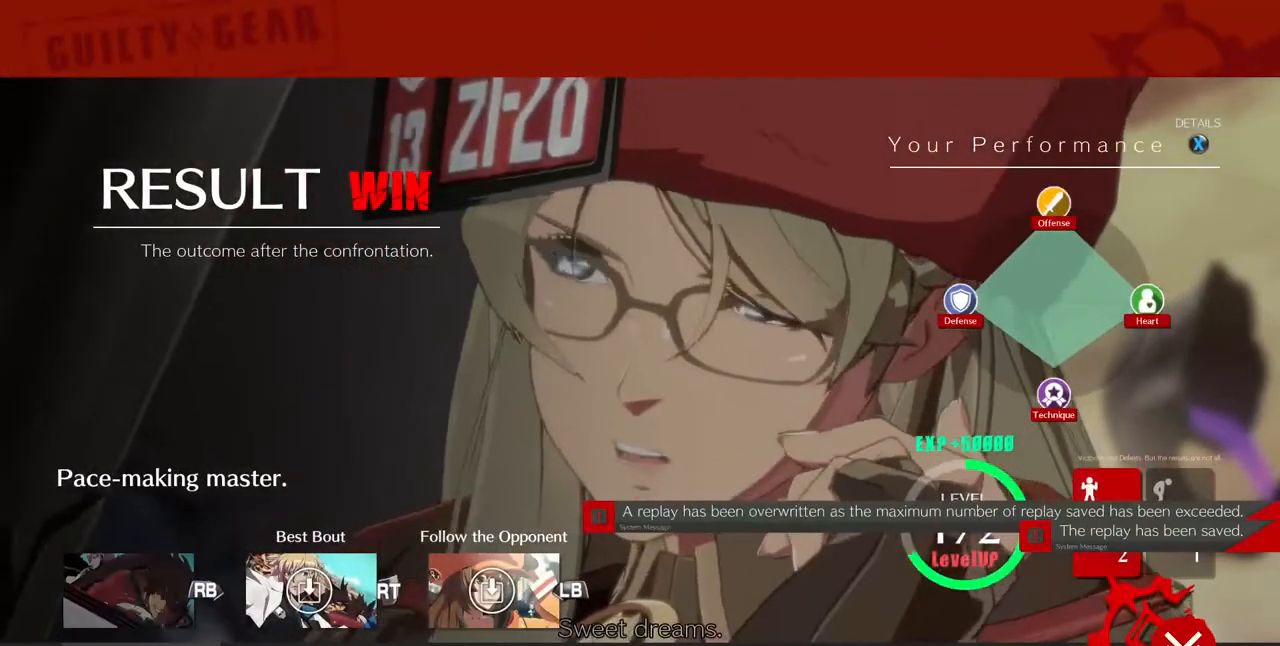
{"buttons": [], "events": [[280, "CROSS", "down"], [360, "CROSS", "up"]]}
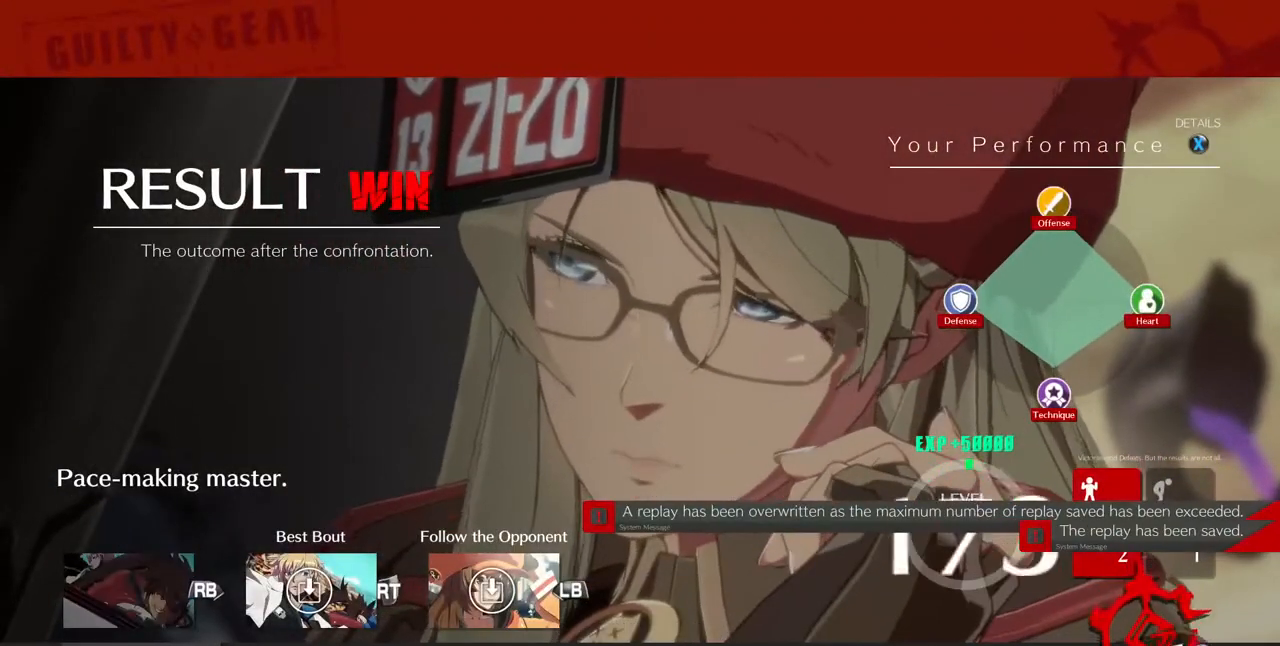
{"buttons": [], "events": [[40, "CROSS", "down"], [120, "CROSS", "up"], [440, "CROSS", "down"], [520, "CROSS", "up"]]}
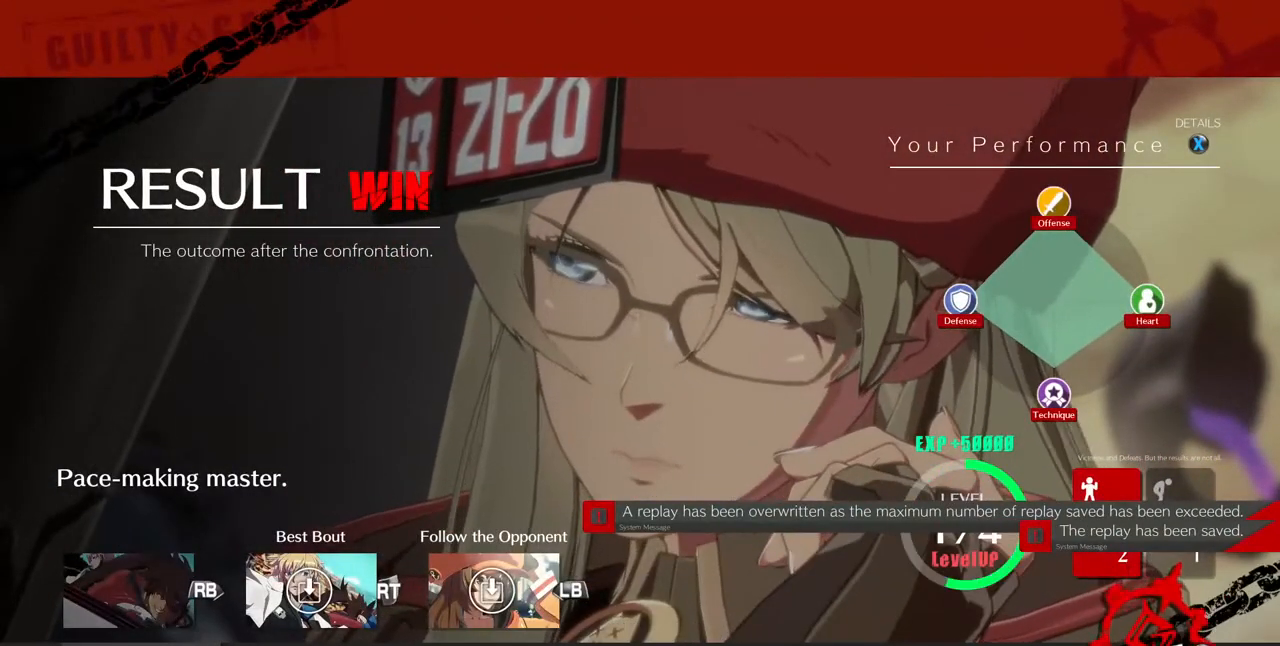
{"buttons": [], "events": [[240, "CROSS", "down"], [320, "CROSS", "up"]]}
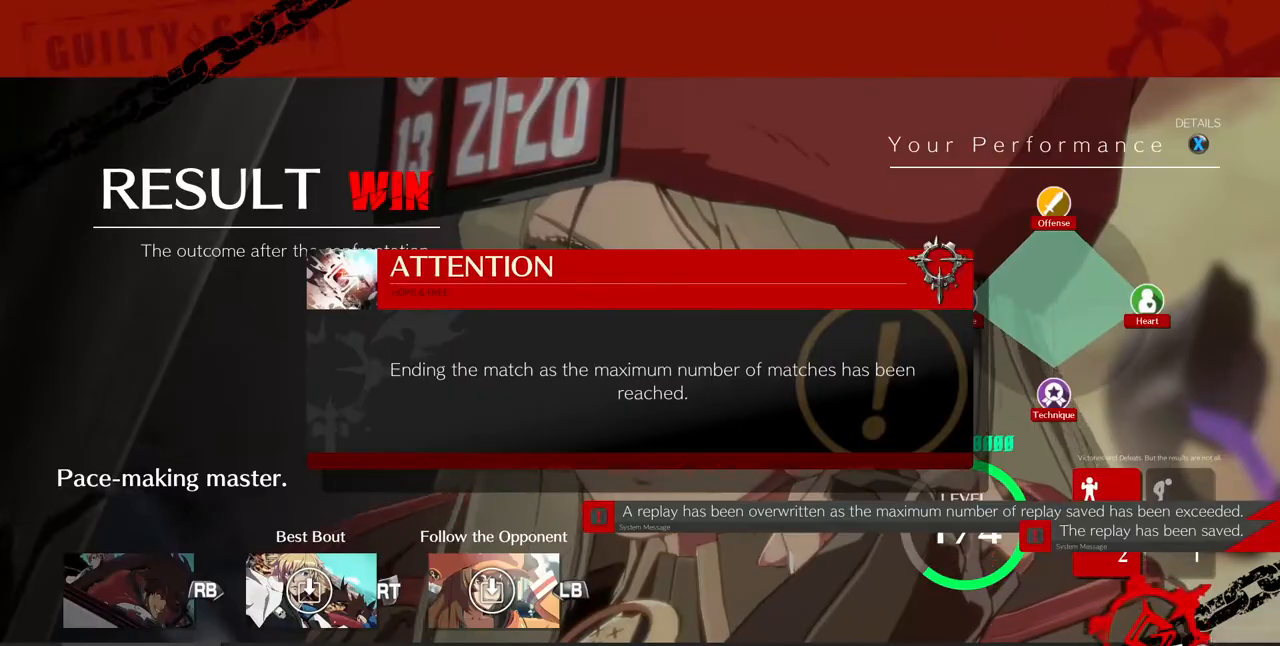
{"buttons": ["CROSS"], "events": [[120, "CROSS", "down"], [200, "CROSS", "up"], [480, "CROSS", "down"]]}
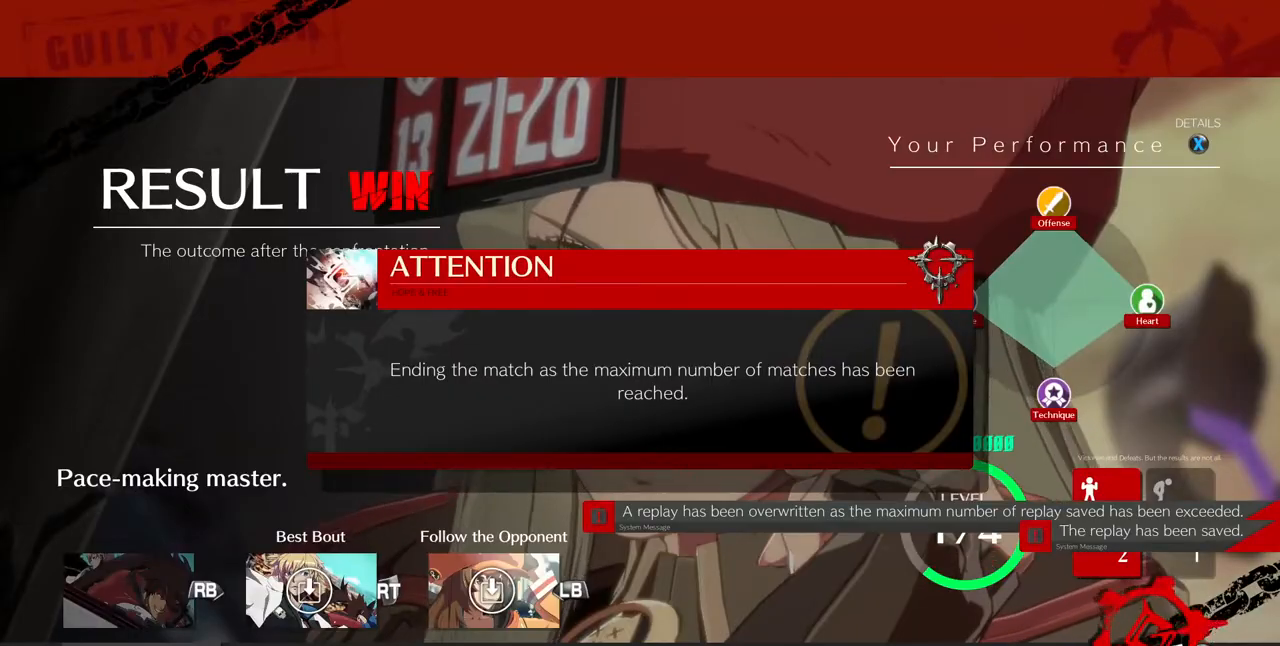
{"buttons": [], "events": [[120, "CROSS", "up"]]}